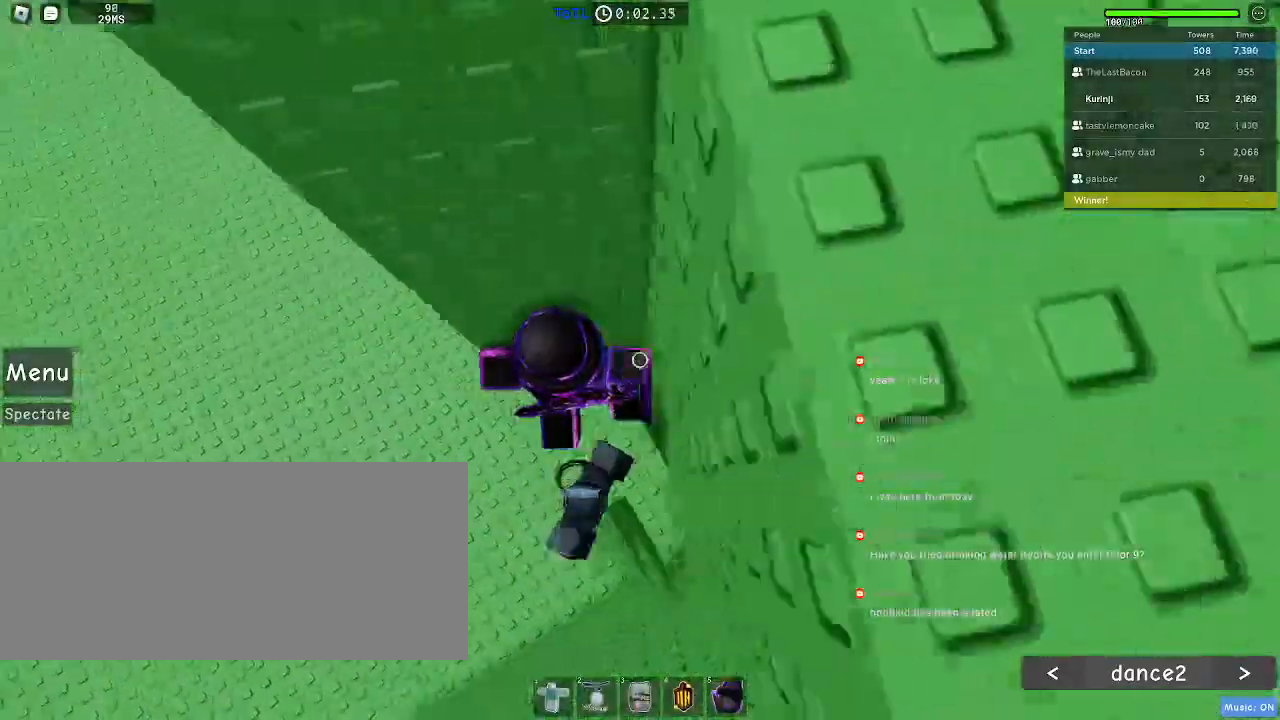
Gameplay with keyboard and mouse; each line is a JSON object with the keys and mouse buttons held at the frame after it. "events" lists presses ("down") and releases ("up") of "a", "ctrl", "d", "e", "f", "q", "r", "s", "shift", "space", "tab", "w", "mouse_left", "mouse_wheel", "mouse_right", "mouse_mb4" and "mouse_mb5" between this image and that frame as [ms after this image, input, new state], when the widget could be followed in between. "mouse_left", "mouse_wheel", "mouse_right", "mouse_mb4", "mouse_mb5" = the "left", "wheel", "right", "mb4", "mb5" buttons of the "mouse" list. No other keys are recorded. "wheel" means that the mouse wheel is clicked or scrolled. Mouse movement is not recorded.
{"keys": ["d"], "mouse": [], "events": [[67, "space", "down"], [167, "space", "up"], [450, "a", "up"], [500, "d", "down"]]}
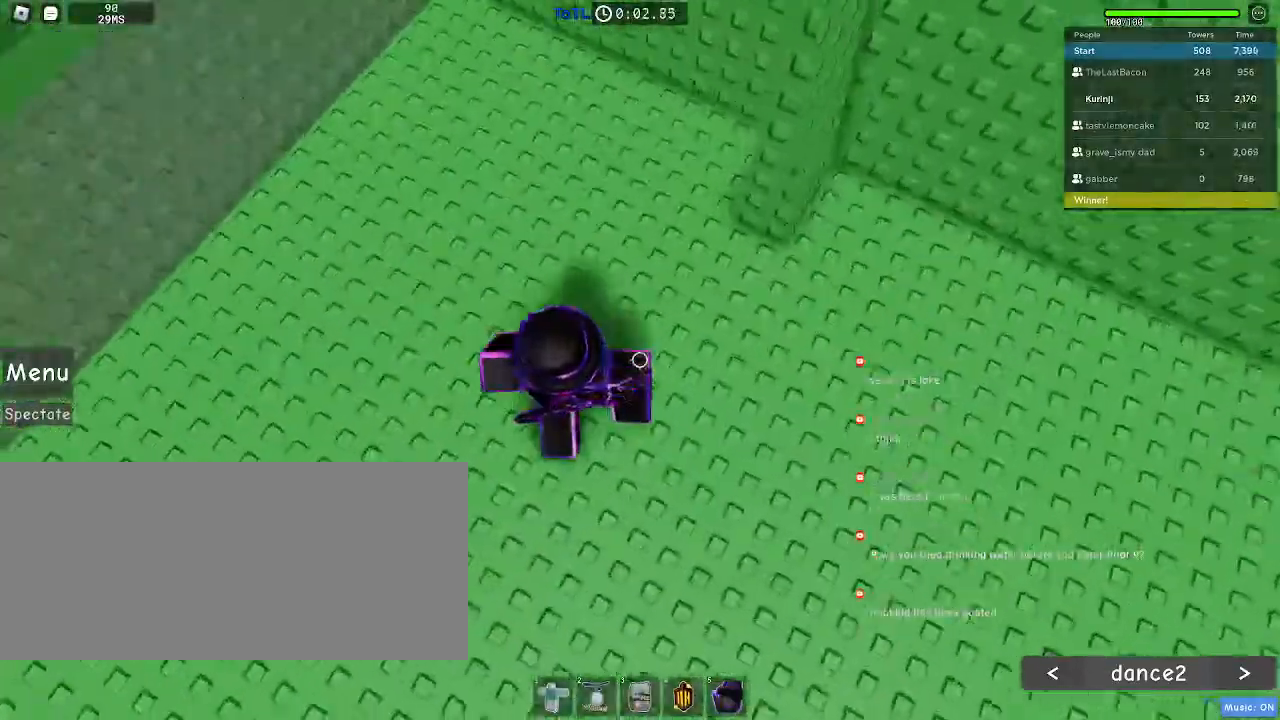
{"keys": ["space", "w"], "mouse": [], "events": [[50, "w", "down"], [284, "w", "up"], [334, "space", "down"], [400, "w", "down"], [484, "d", "up"]]}
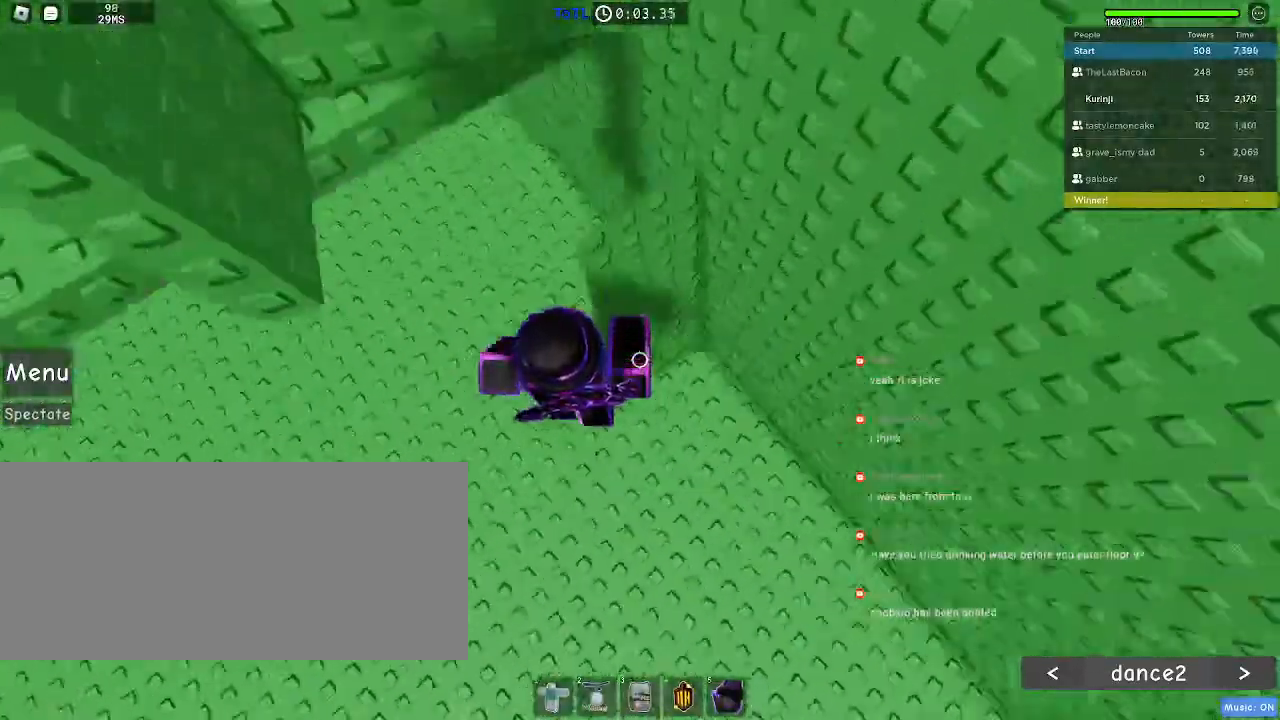
{"keys": ["w"], "mouse": [], "events": [[384, "space", "up"]]}
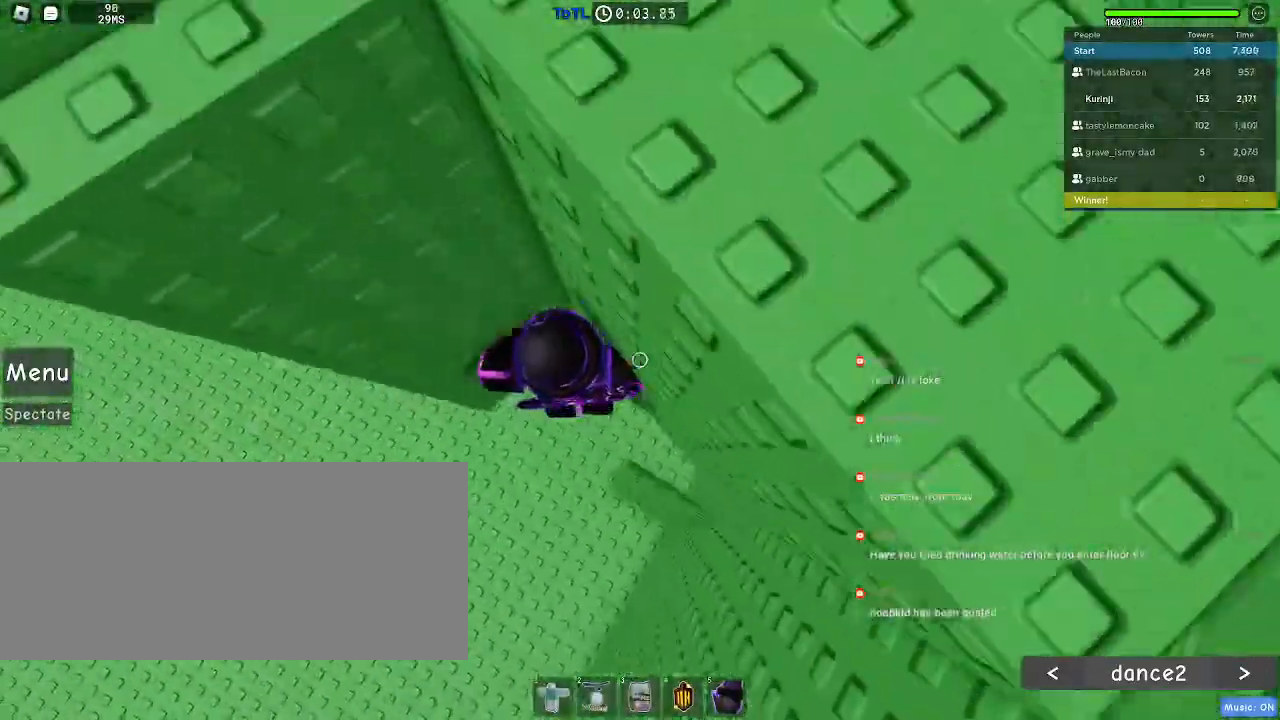
{"keys": ["a"], "mouse": [], "events": [[117, "w", "up"], [234, "a", "down"], [350, "space", "down"], [434, "space", "up"]]}
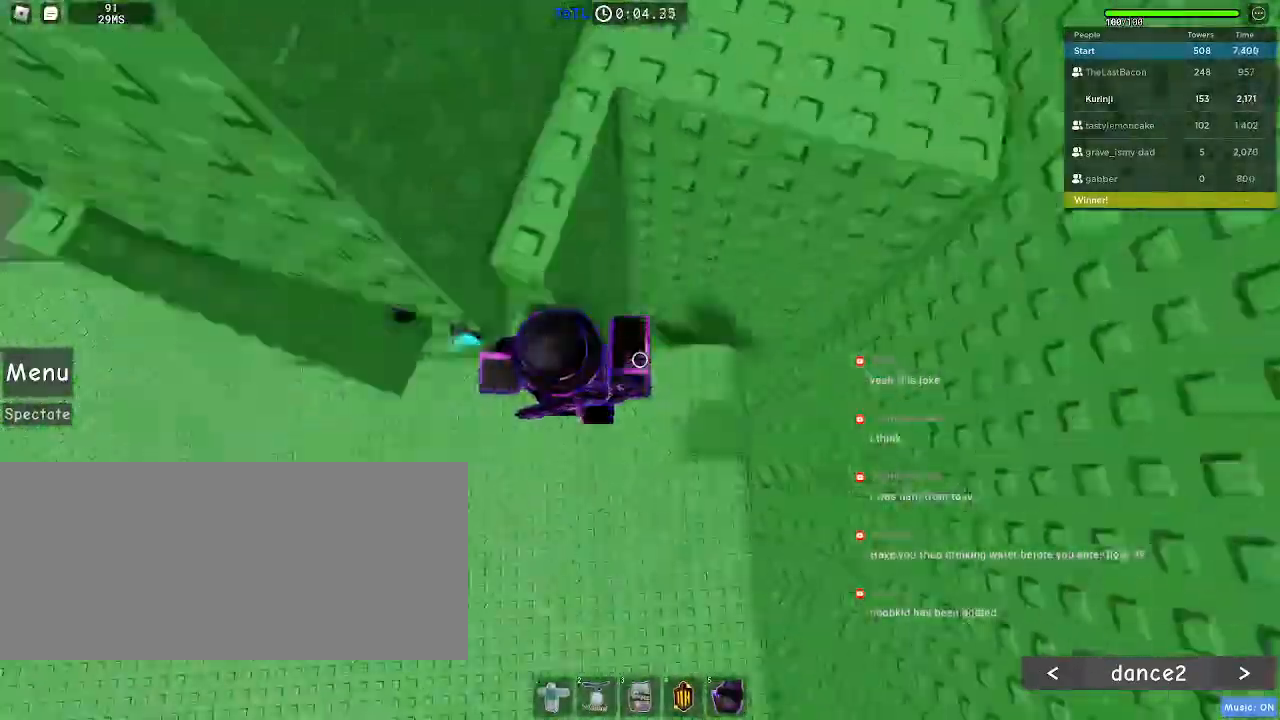
{"keys": ["a"], "mouse": [], "events": []}
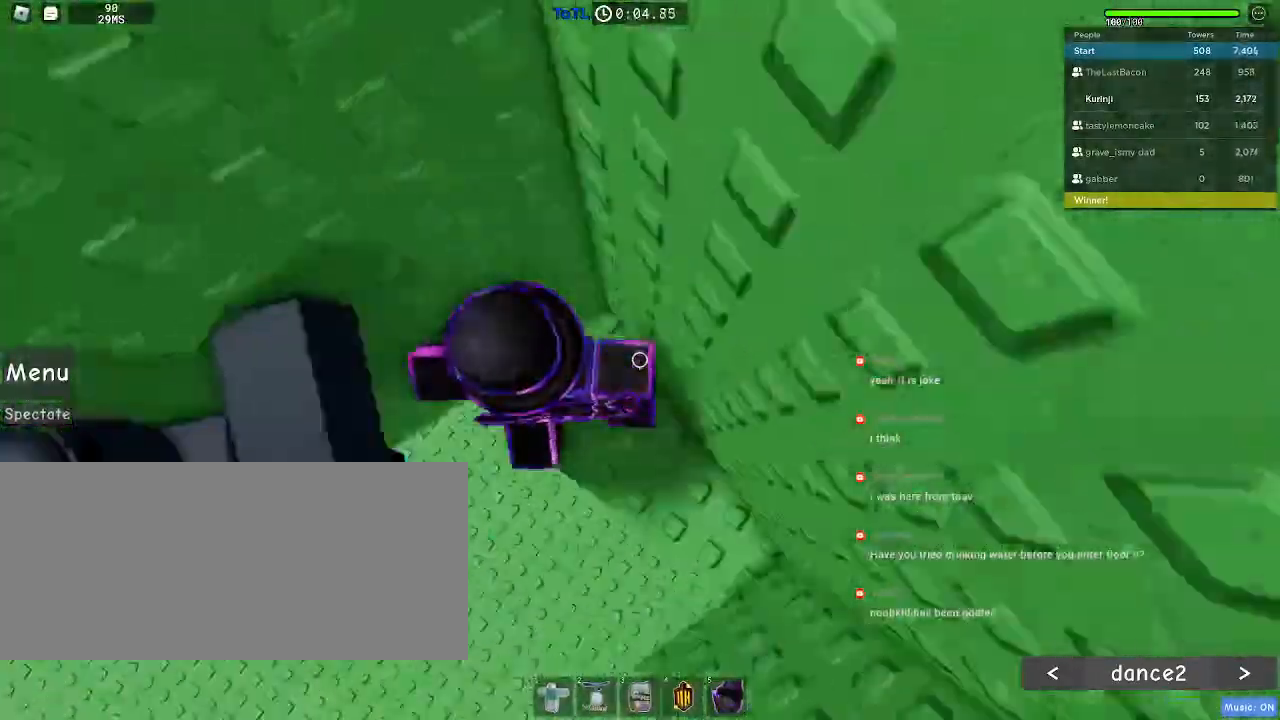
{"keys": ["a"], "mouse": [], "events": [[217, "space", "down"], [284, "space", "up"]]}
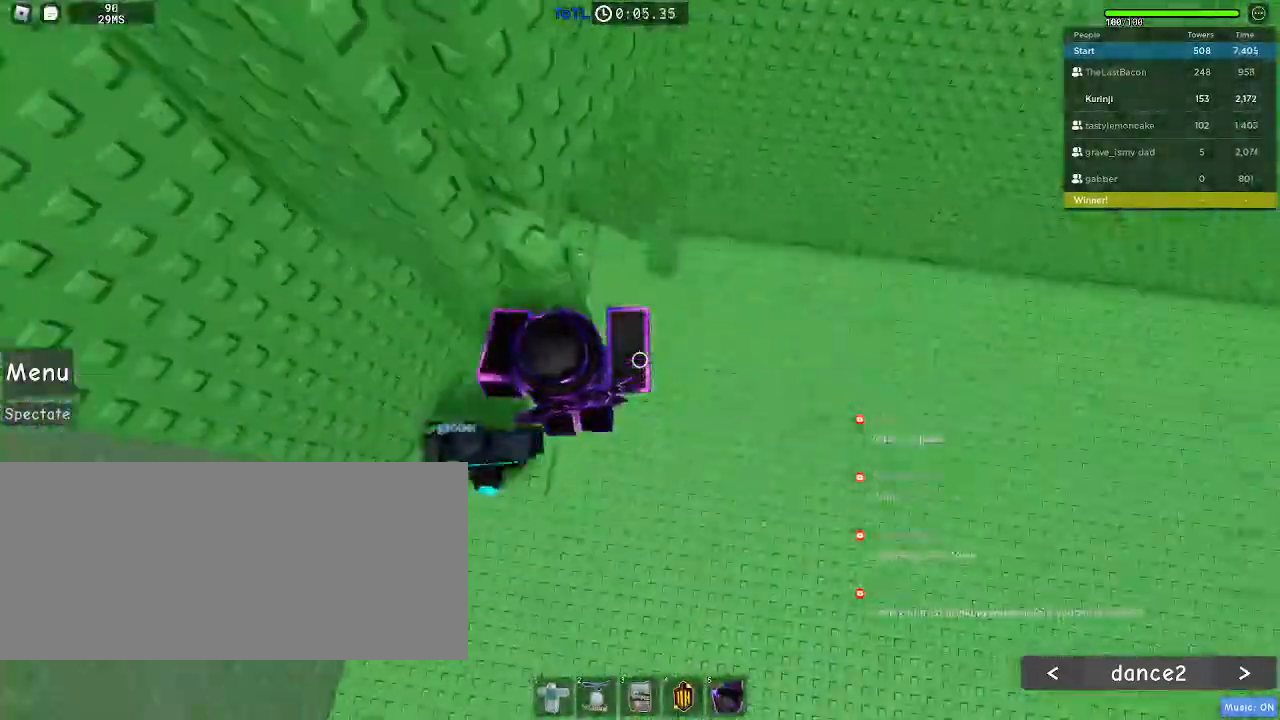
{"keys": ["a"], "mouse": [], "events": [[17, "w", "down"], [184, "w", "up"], [200, "a", "up"], [267, "a", "down"], [384, "space", "down"], [484, "space", "up"]]}
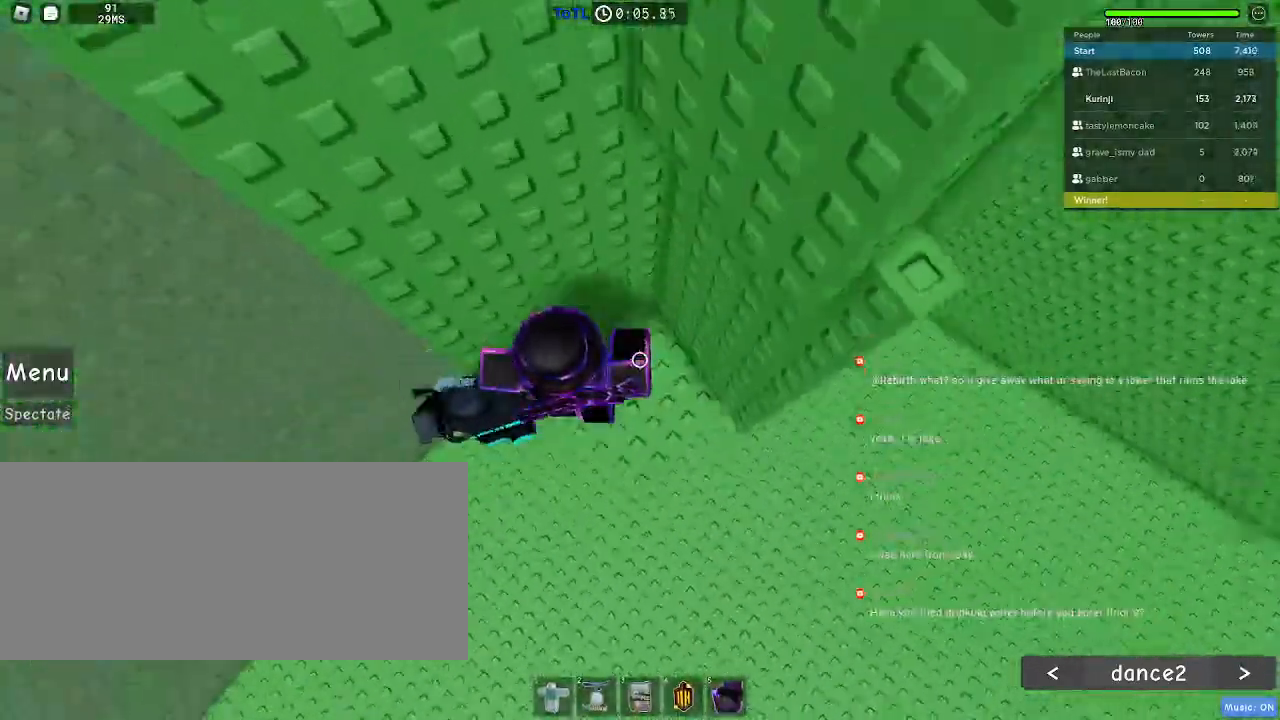
{"keys": ["a", "w"], "mouse": [], "events": [[267, "w", "down"]]}
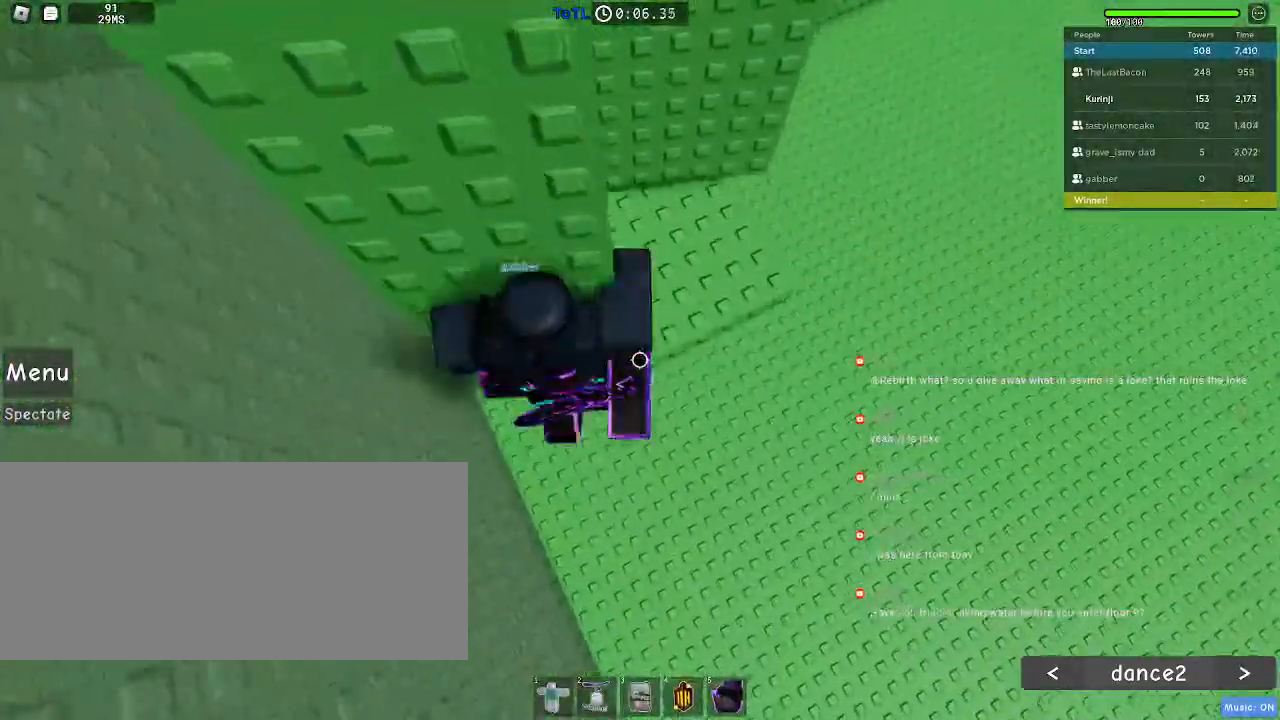
{"keys": ["a"], "mouse": [], "events": [[17, "a", "up"], [34, "w", "up"], [284, "a", "down"], [417, "space", "down"], [484, "space", "up"]]}
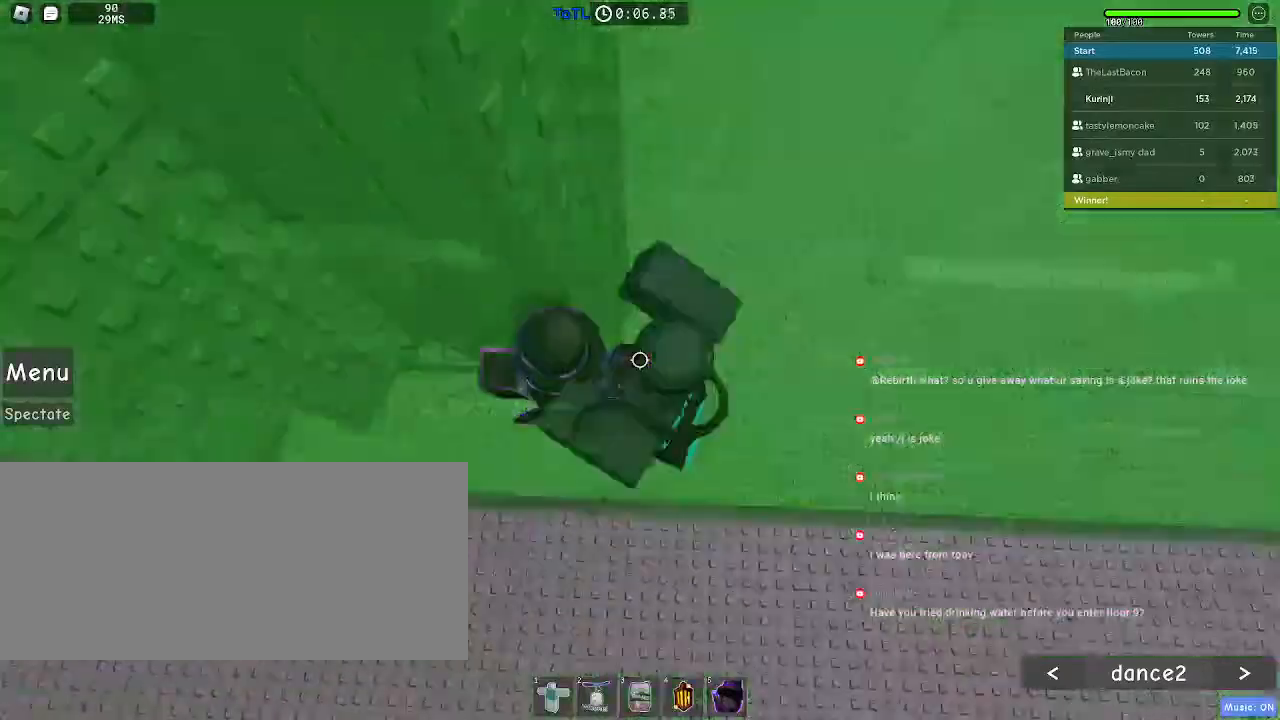
{"keys": ["a", "w"], "mouse": [], "events": [[450, "w", "down"]]}
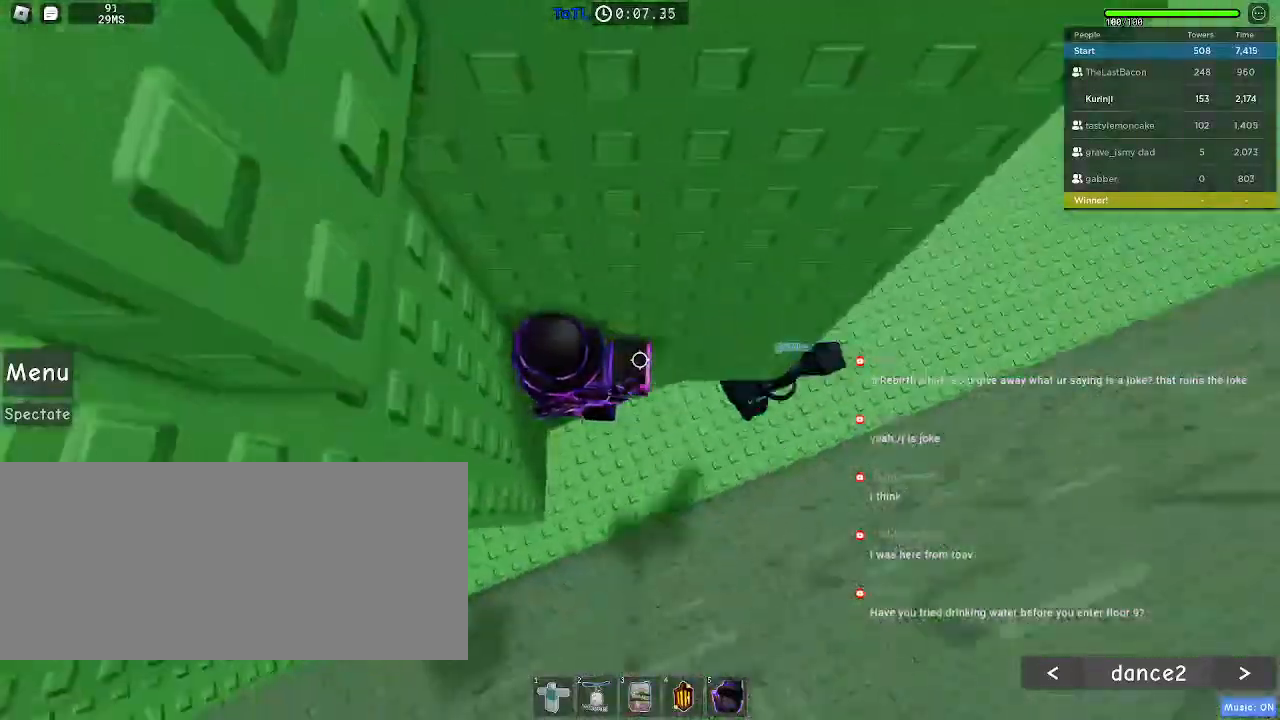
{"keys": ["a"], "mouse": [], "events": [[84, "a", "up"], [117, "w", "up"], [184, "a", "down"], [317, "space", "down"], [384, "space", "up"]]}
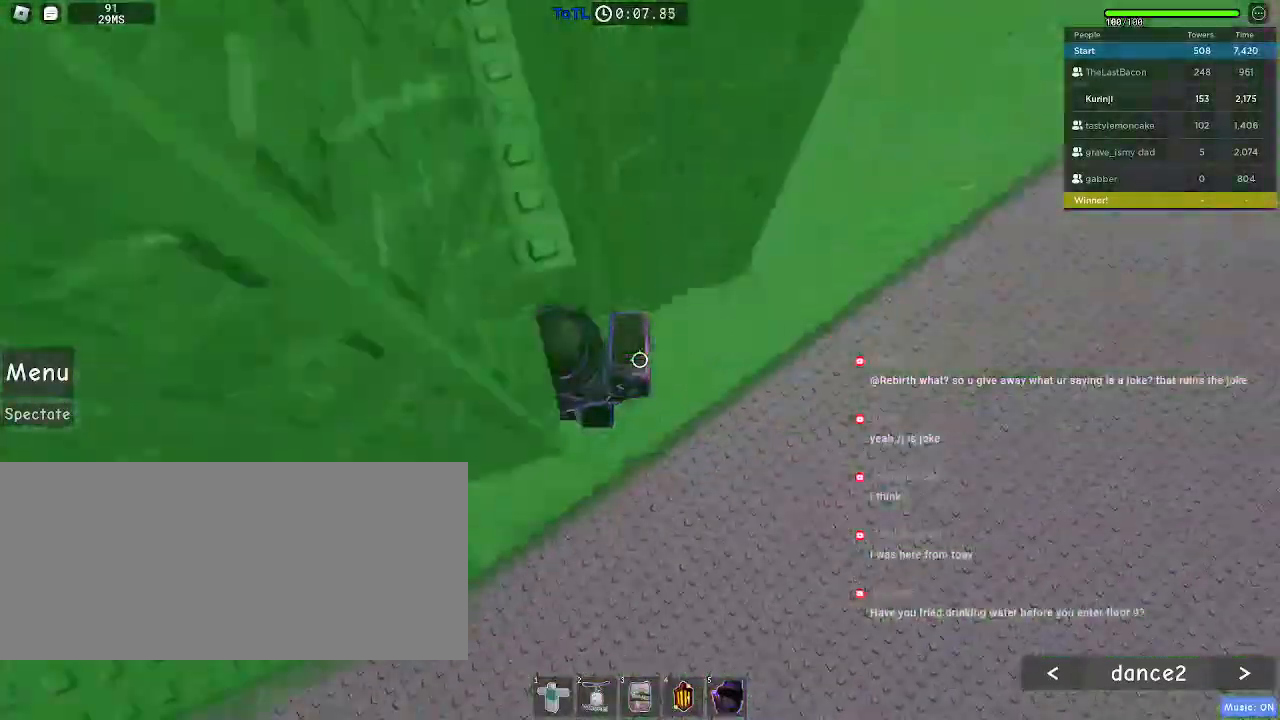
{"keys": ["a"], "mouse": []}
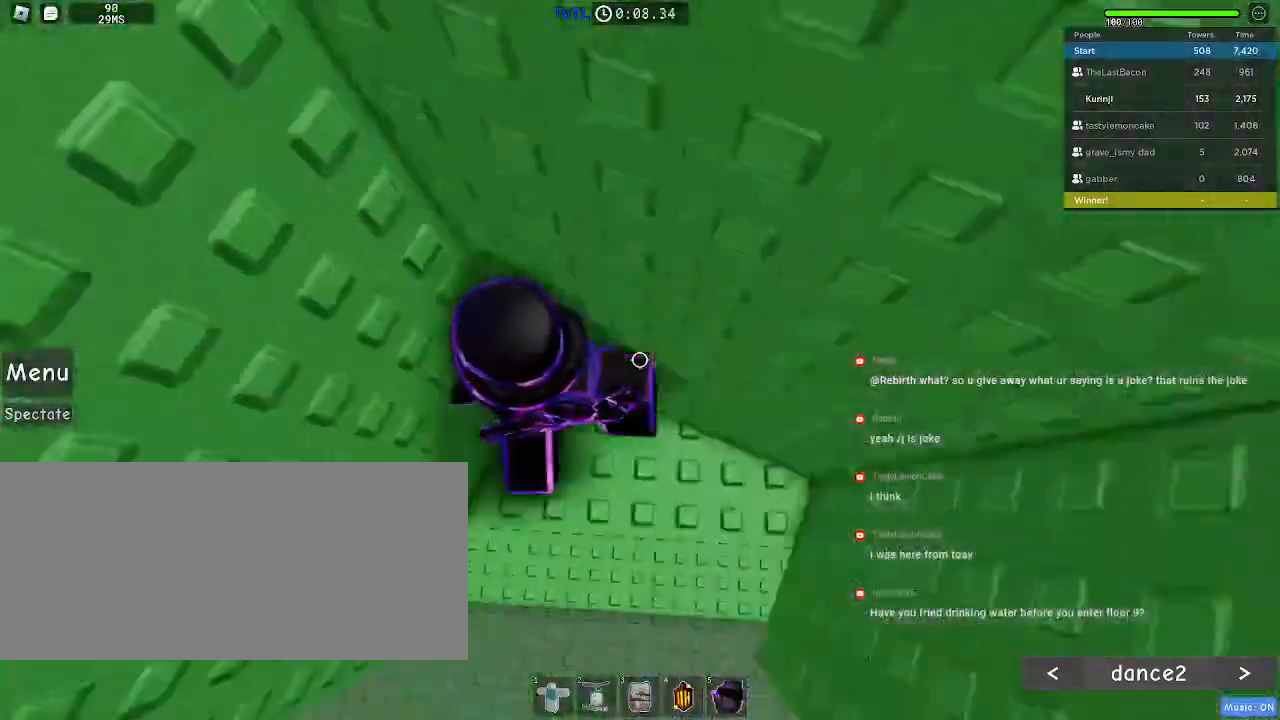
{"keys": ["a", "space"], "mouse": [], "events": [[334, "space", "down"]]}